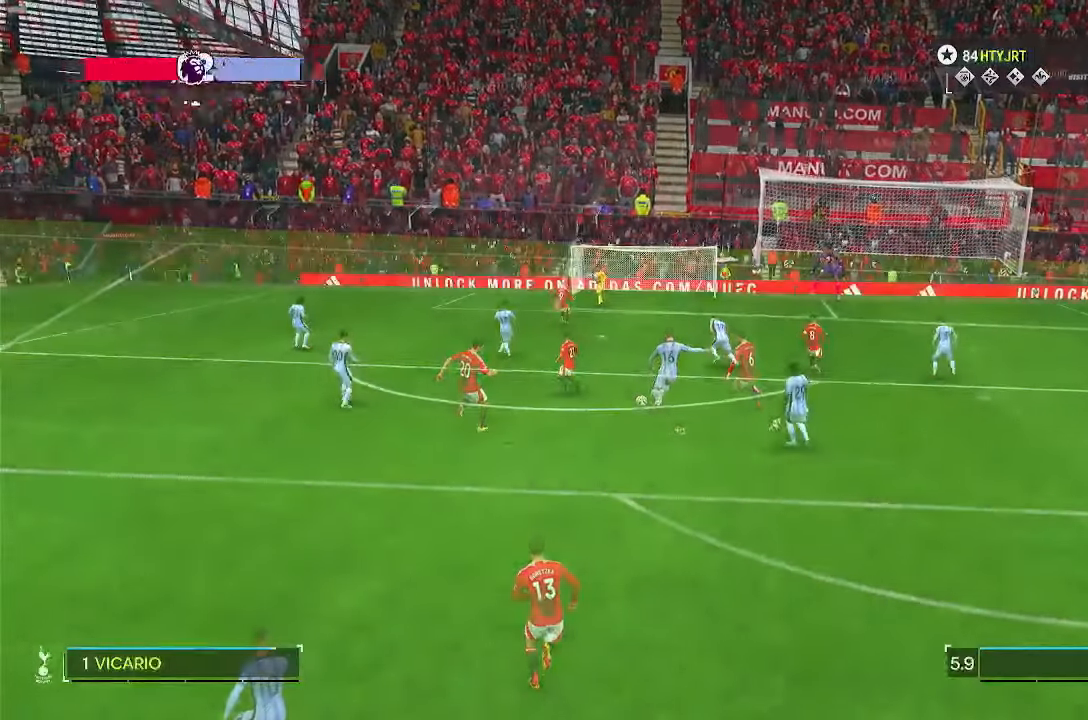
Gameplay with a controller (PlayStation layout); each line is a JSON object with the inputs held at the frame after it. "events" lists button and stick changes between this image and that frame as [ms after this image, input, new state], when the widget could be followed in between. Not read: L3 R3.
{"buttons": ["CIRCLE"], "left_stick": "up", "right_stick": "center", "events": [[383, "R1", "down"], [467, "R1", "up"], [467, "left_stick", "up"], [500, "CIRCLE", "down"]]}
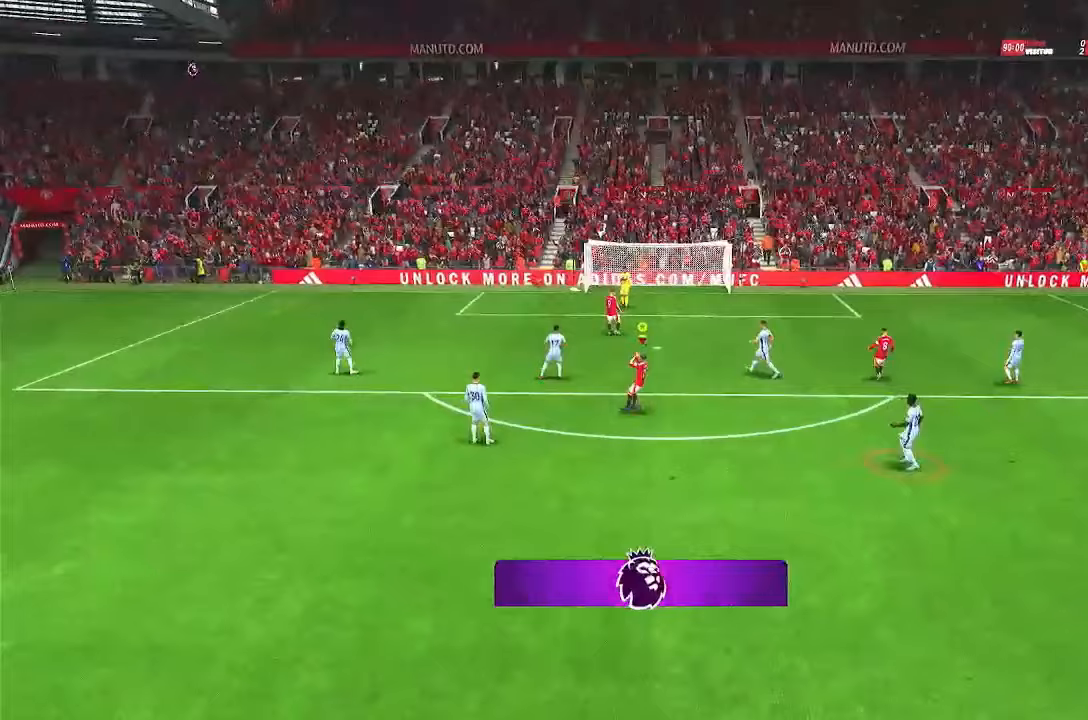
{"buttons": [], "left_stick": "center", "right_stick": "center", "events": [[83, "CIRCLE", "up"], [83, "left_stick", "center"]]}
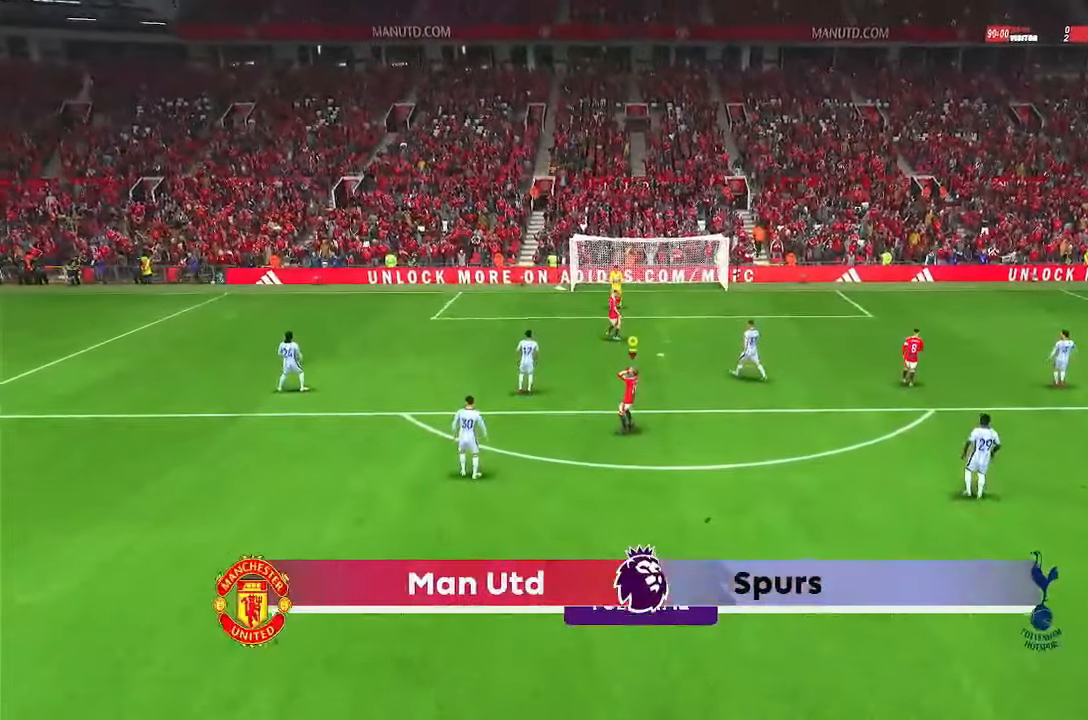
{"buttons": [], "left_stick": "center", "right_stick": "center", "events": [[317, "left_stick", "up-right"], [400, "left_stick", "center"]]}
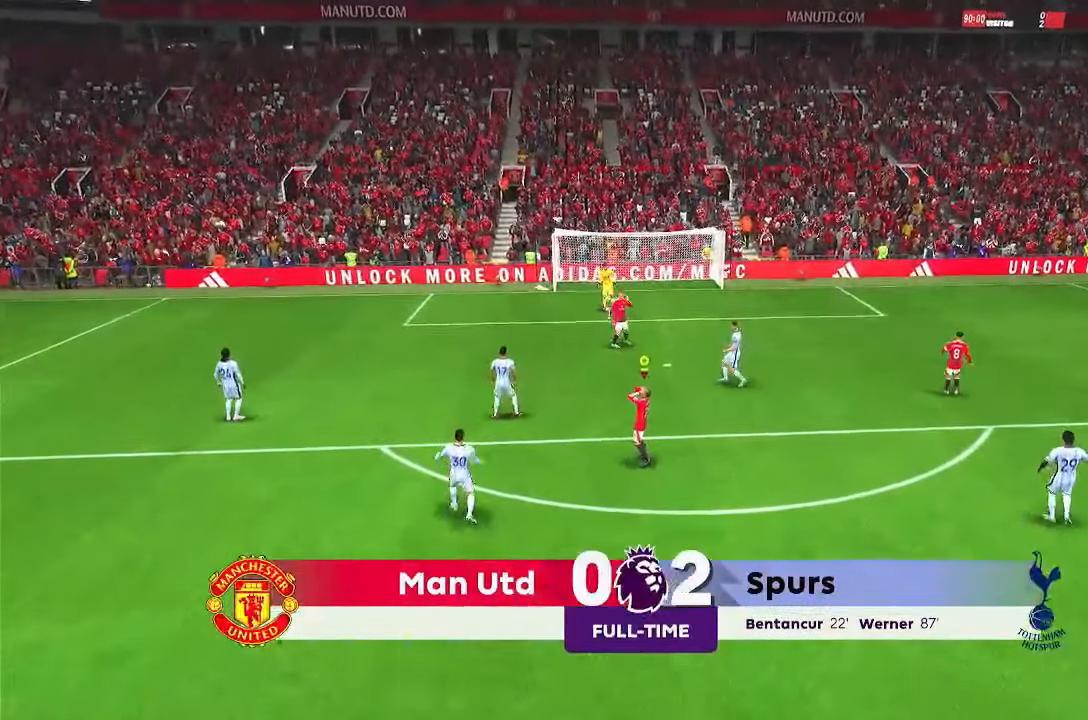
{"buttons": [], "left_stick": "center", "right_stick": "center", "events": []}